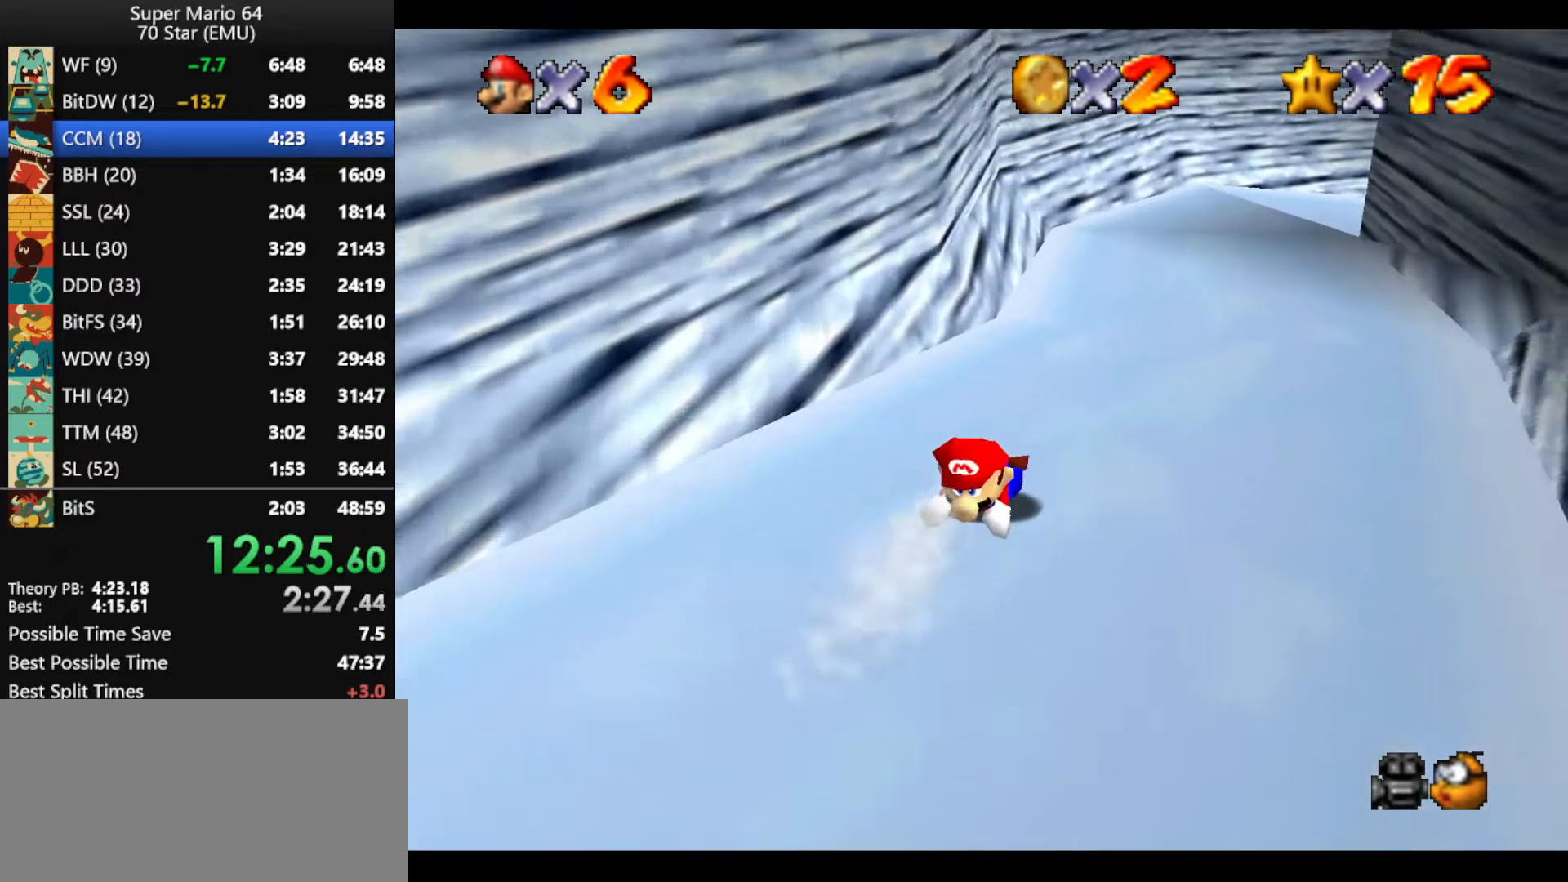
Gameplay with a controller (Nintendo layout); each line is a JSON object with the inputs held at the frame after it. "events" lists button and stick changes between this image and that frame as [ms after this image, input, new state], when the widget could be followed in between. Not read: L1 L3 R3 X Y.
{"buttons": [], "left_stick": "up-right", "events": []}
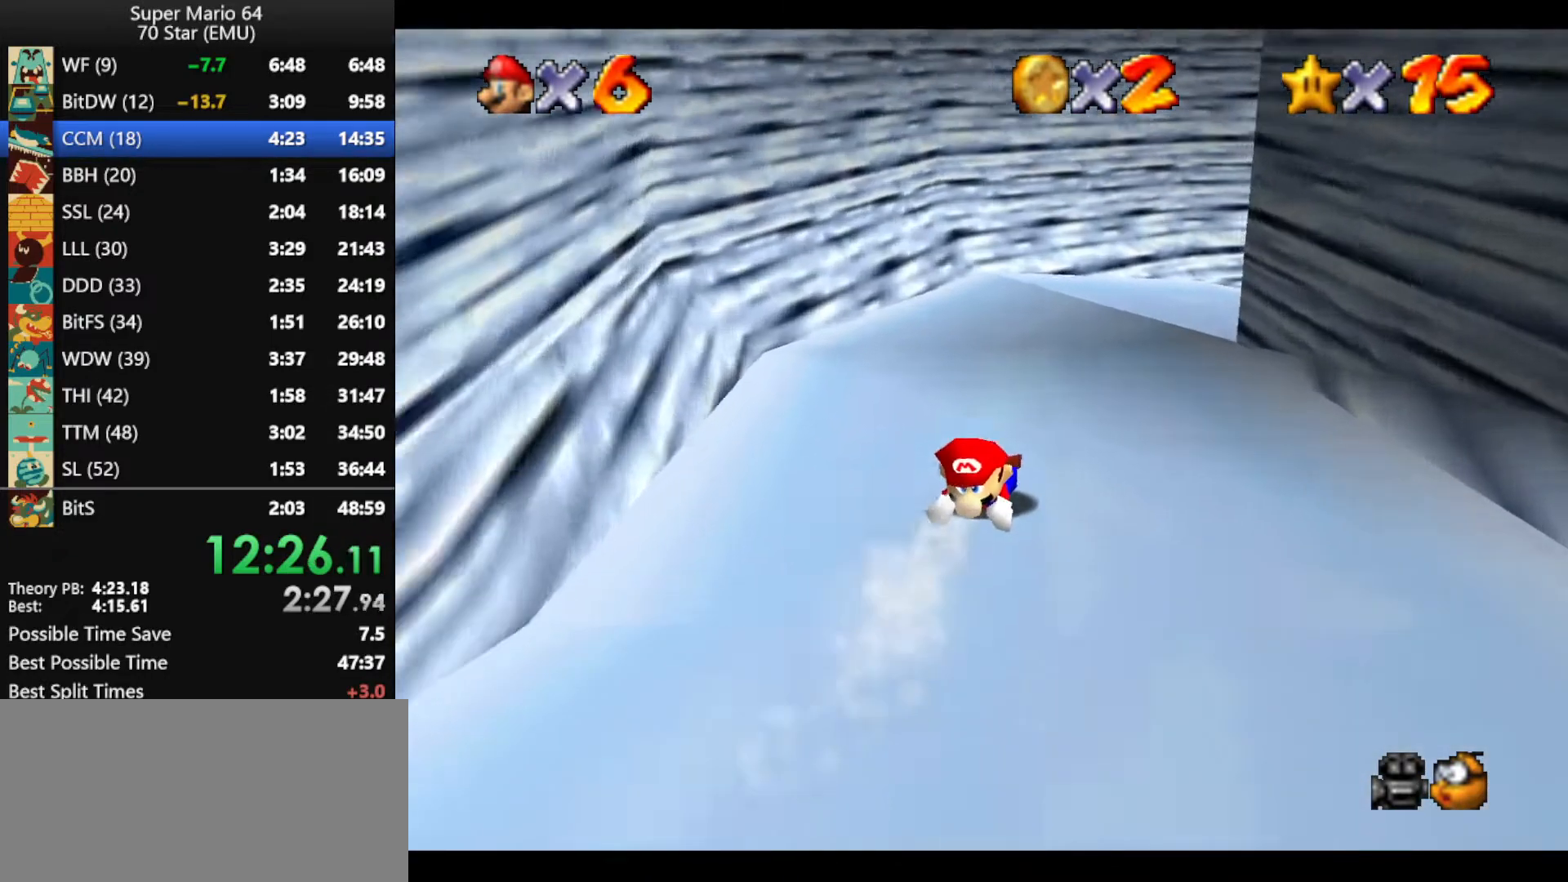
{"buttons": [], "left_stick": "right", "events": [[300, "left_stick", "right"]]}
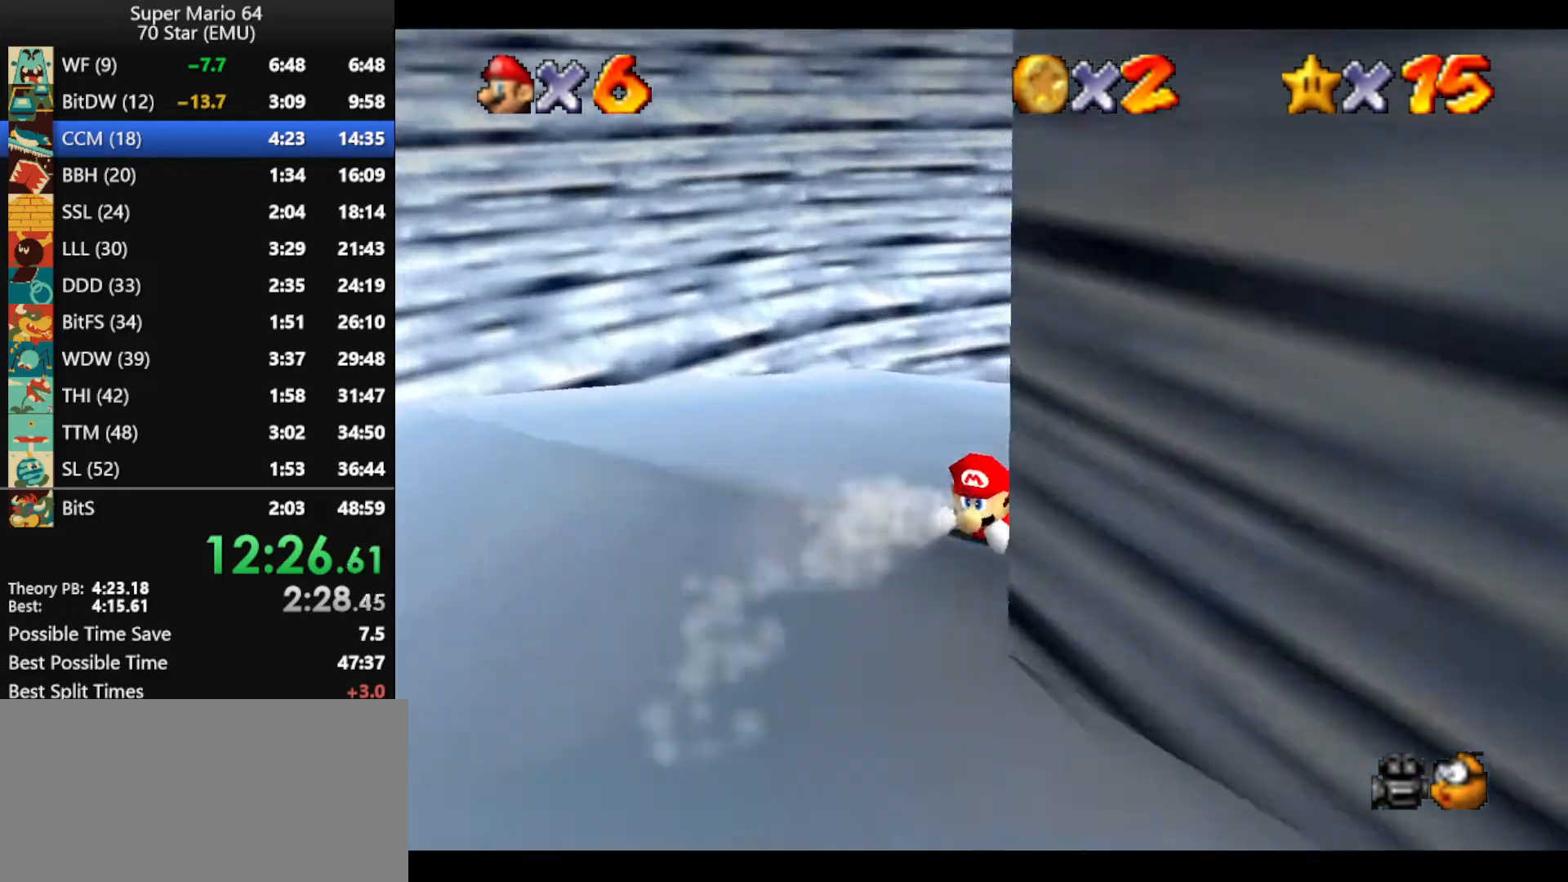
{"buttons": [], "left_stick": "up-right", "events": [[467, "left_stick", "up-right"]]}
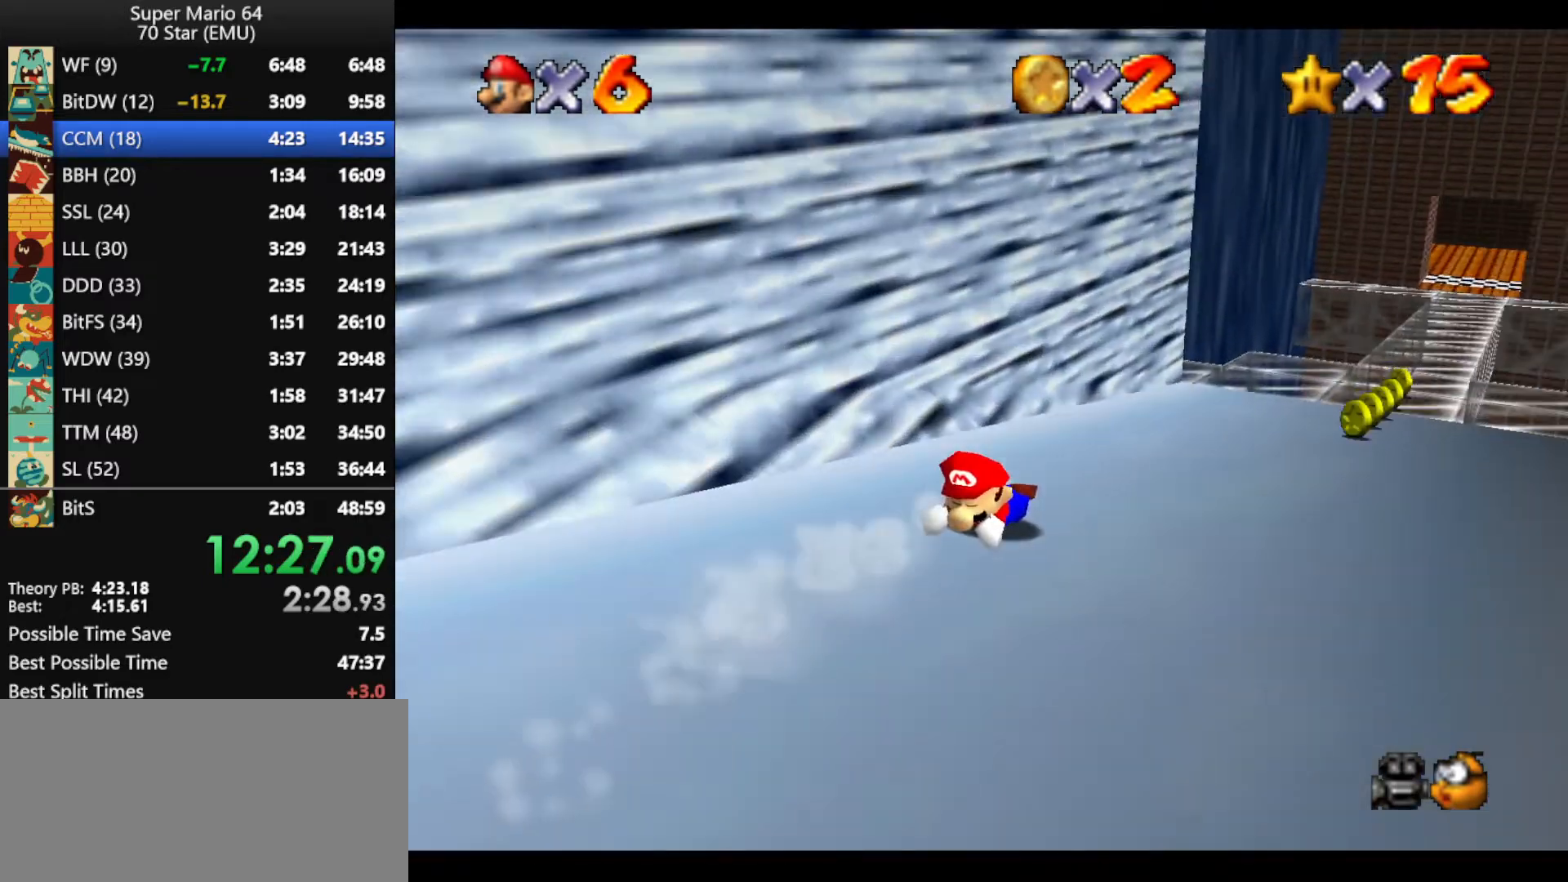
{"buttons": [], "left_stick": "up", "events": [[300, "left_stick", "up"]]}
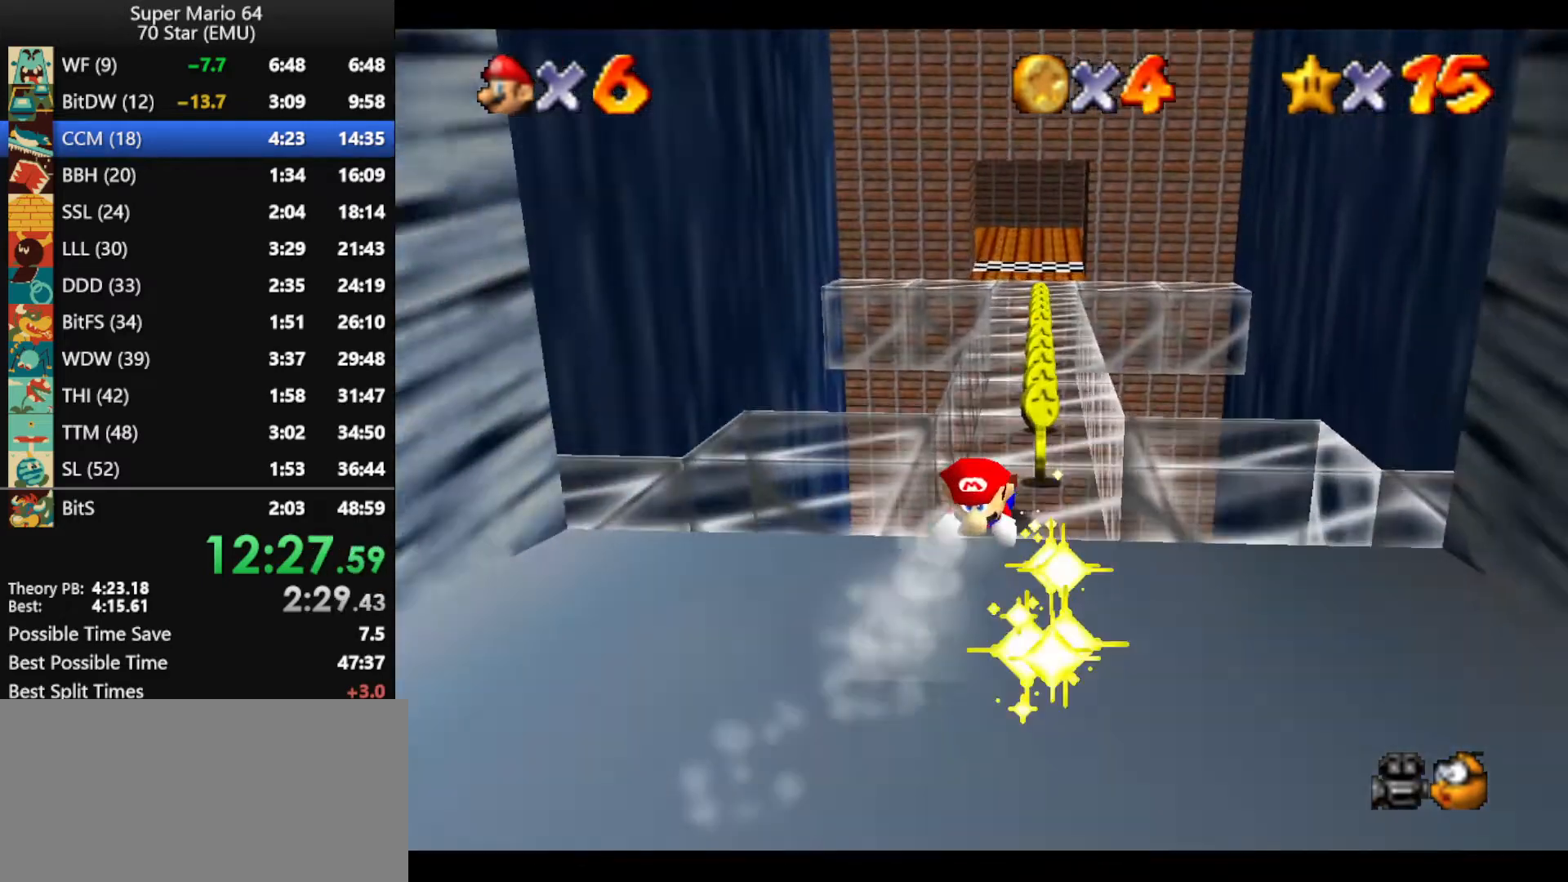
{"buttons": [], "left_stick": "up", "events": []}
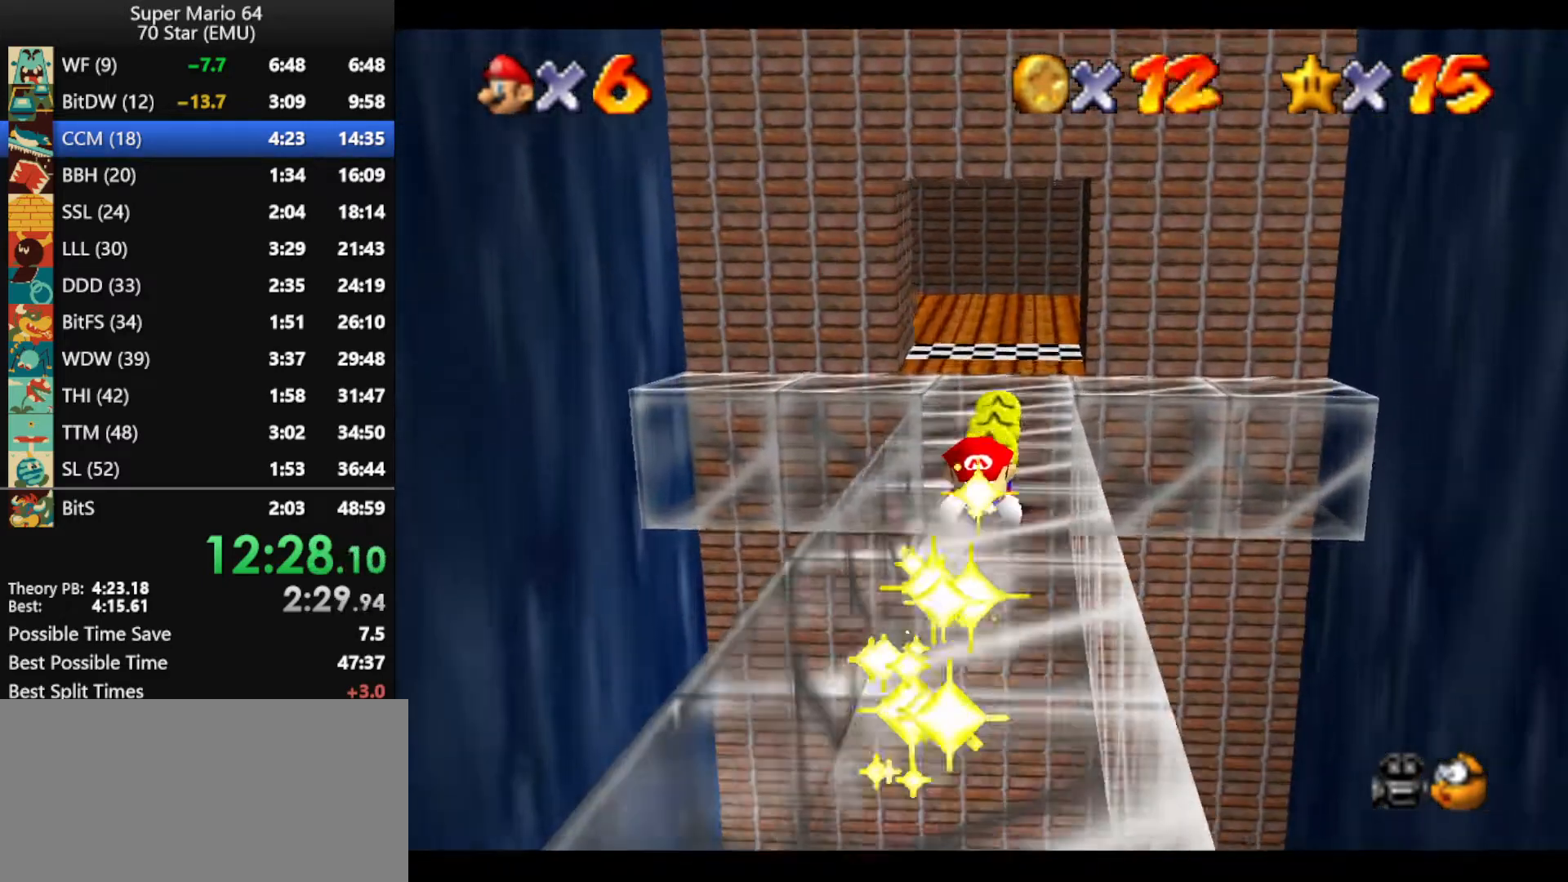
{"buttons": [], "left_stick": "left", "events": [[200, "left_stick", "up-left"], [333, "left_stick", "left"]]}
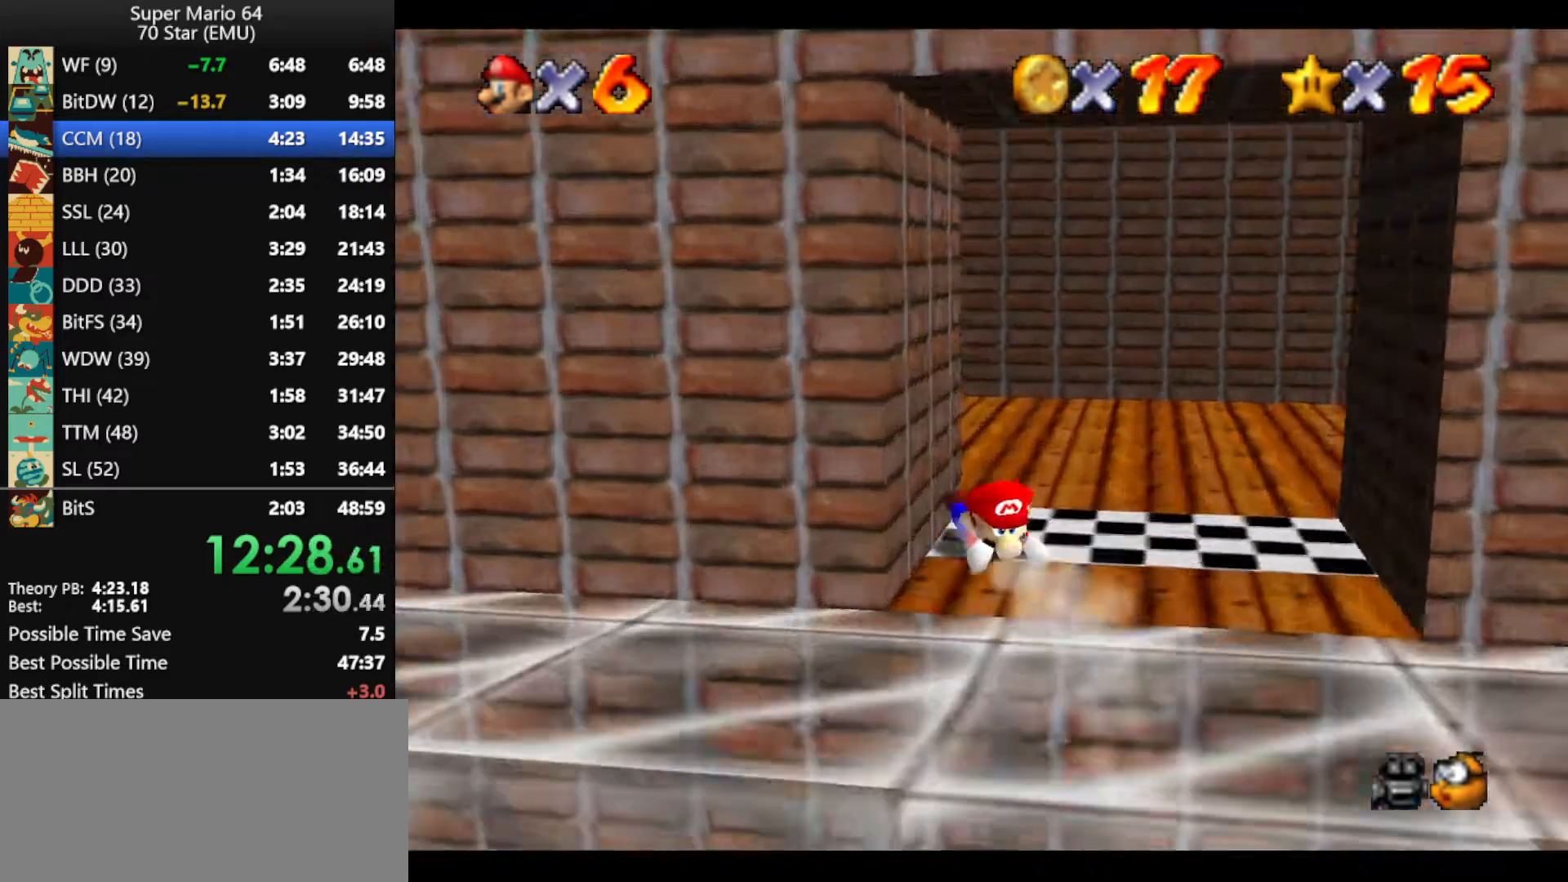
{"buttons": [], "left_stick": "up-right", "events": [[33, "B", "down"], [67, "A", "down"], [167, "B", "up"], [200, "A", "up"], [267, "A", "down"], [300, "B", "down"], [333, "left_stick", "up-left"], [400, "A", "up"], [400, "B", "up"], [467, "left_stick", "up-right"]]}
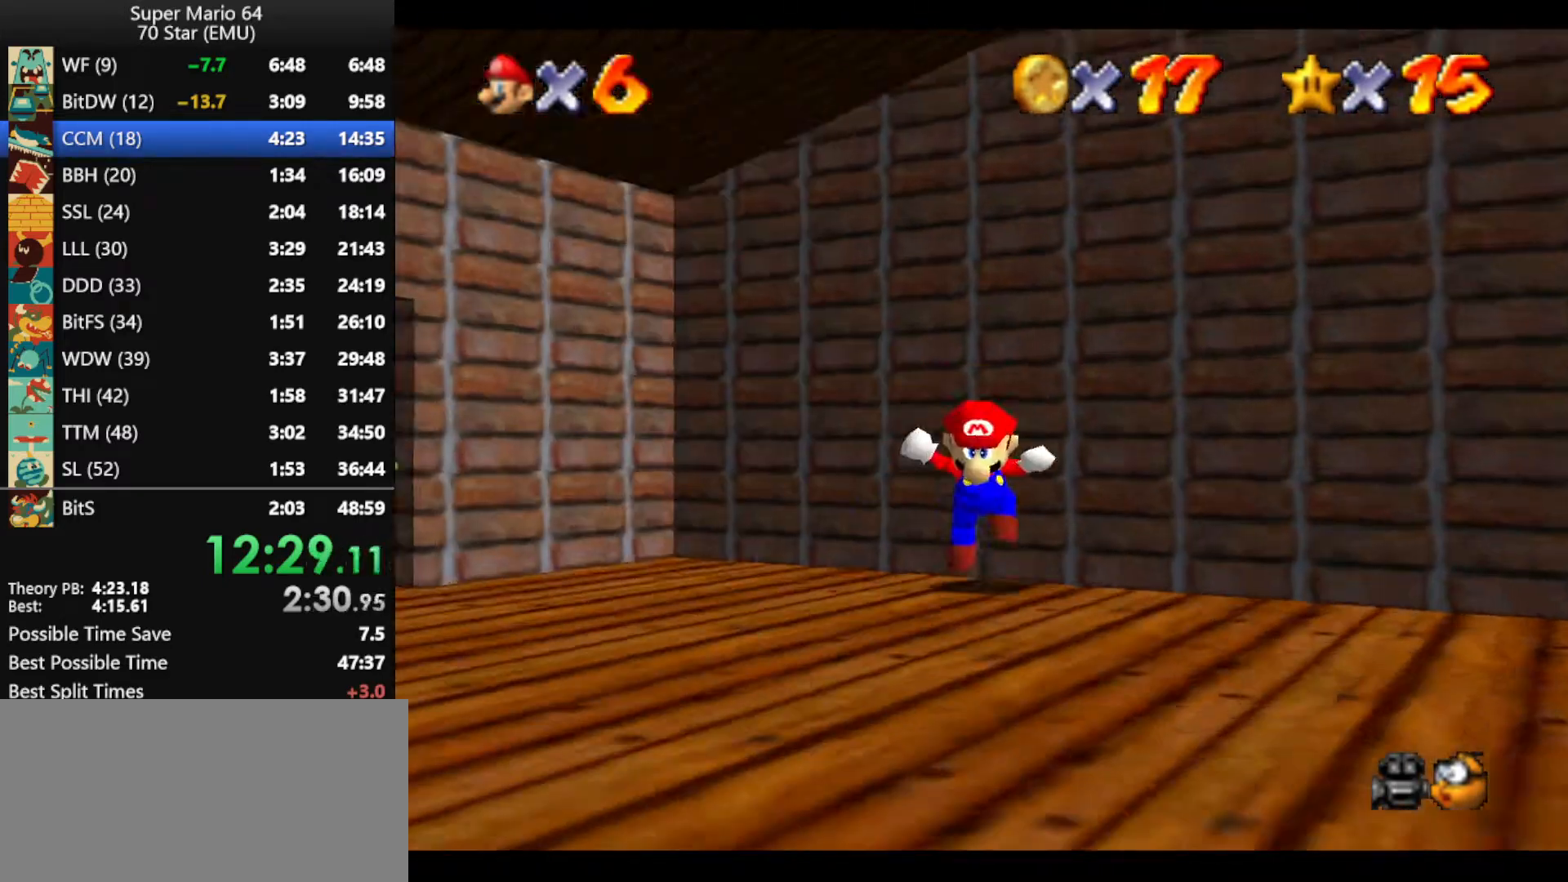
{"buttons": [], "left_stick": "up", "events": [[500, "left_stick", "up"]]}
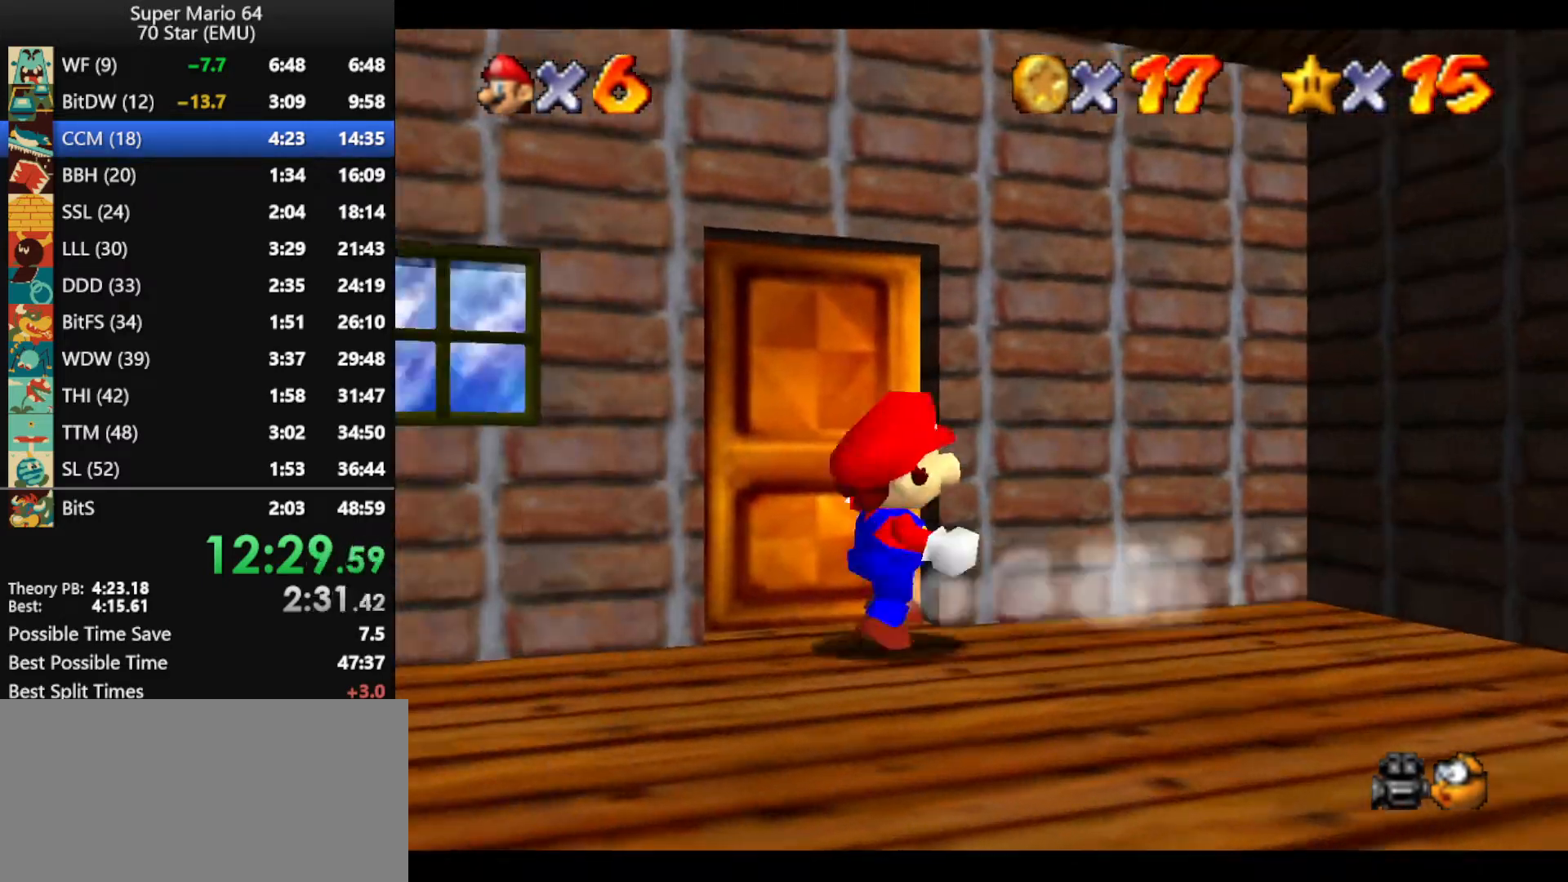
{"buttons": [], "left_stick": "up-left", "events": [[200, "left_stick", "up-left"]]}
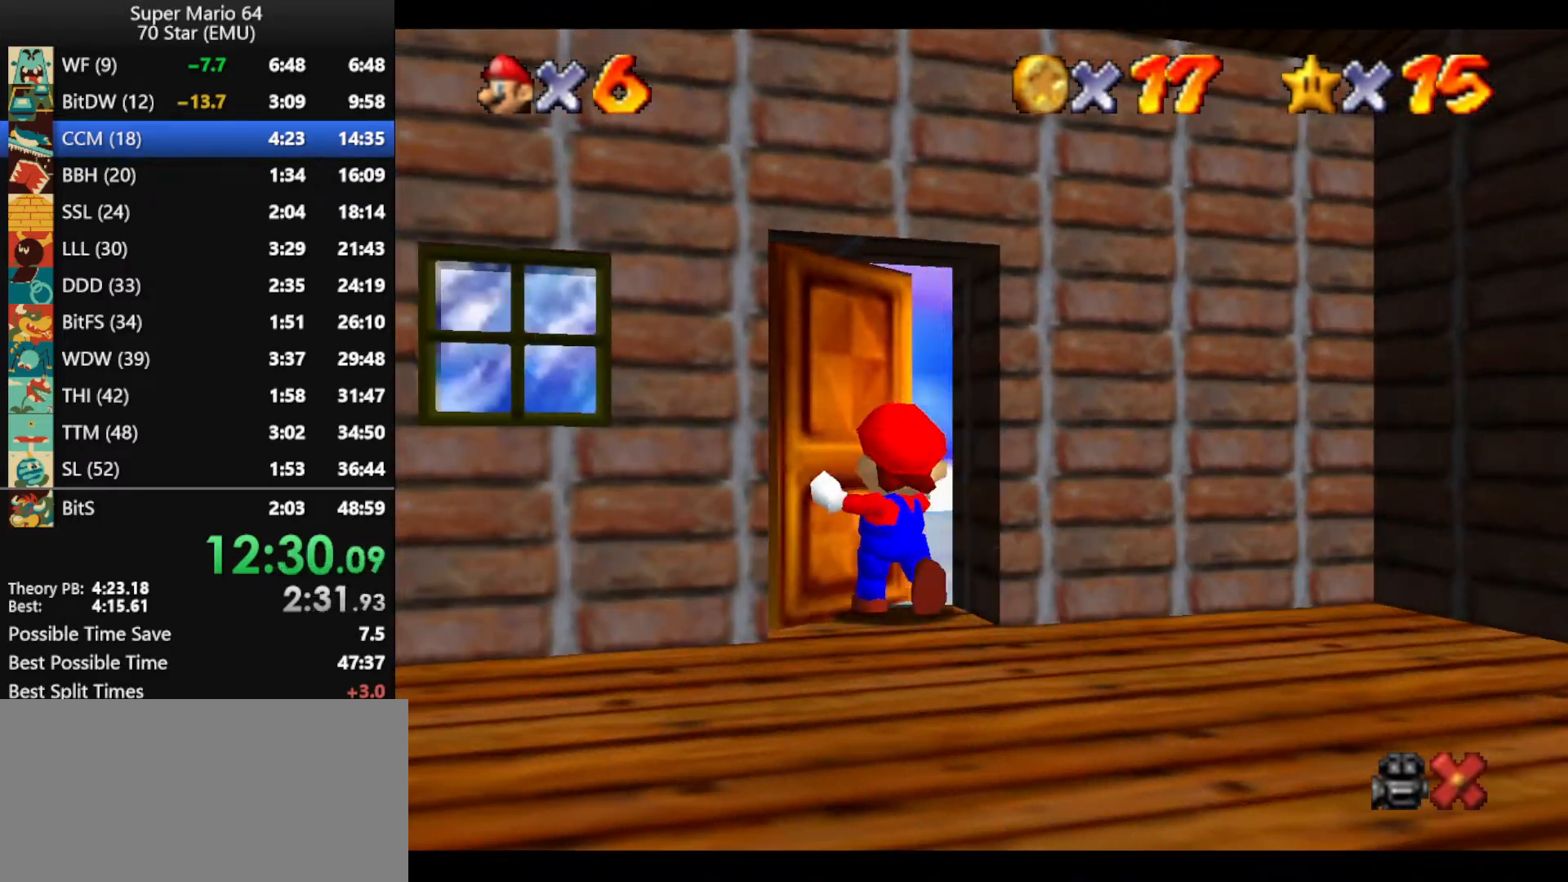
{"buttons": [], "left_stick": "up-left", "events": []}
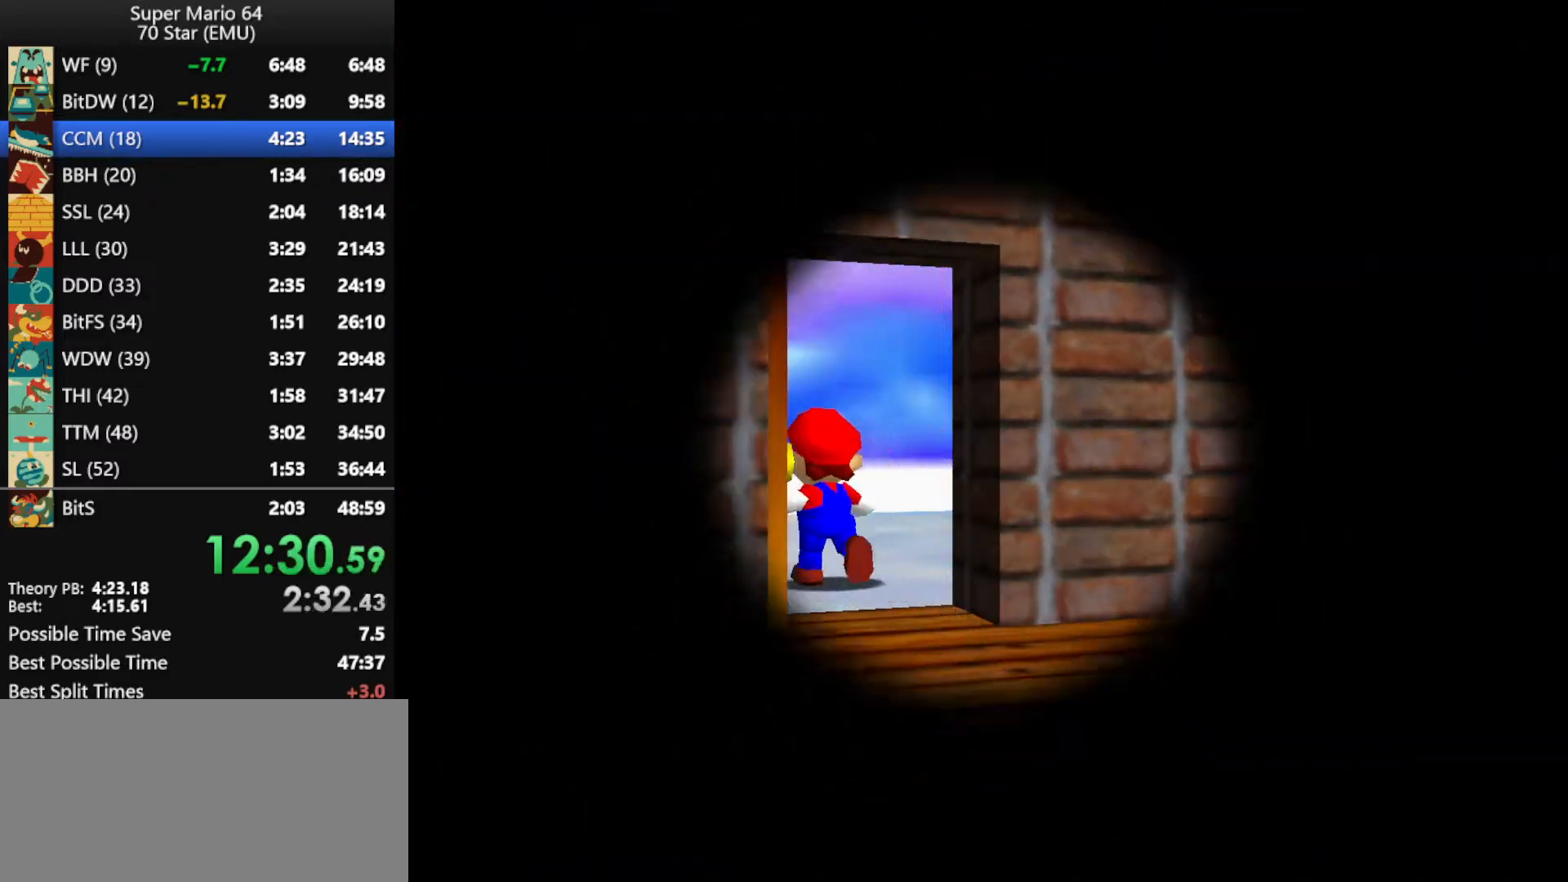
{"buttons": [], "left_stick": "up-left", "events": []}
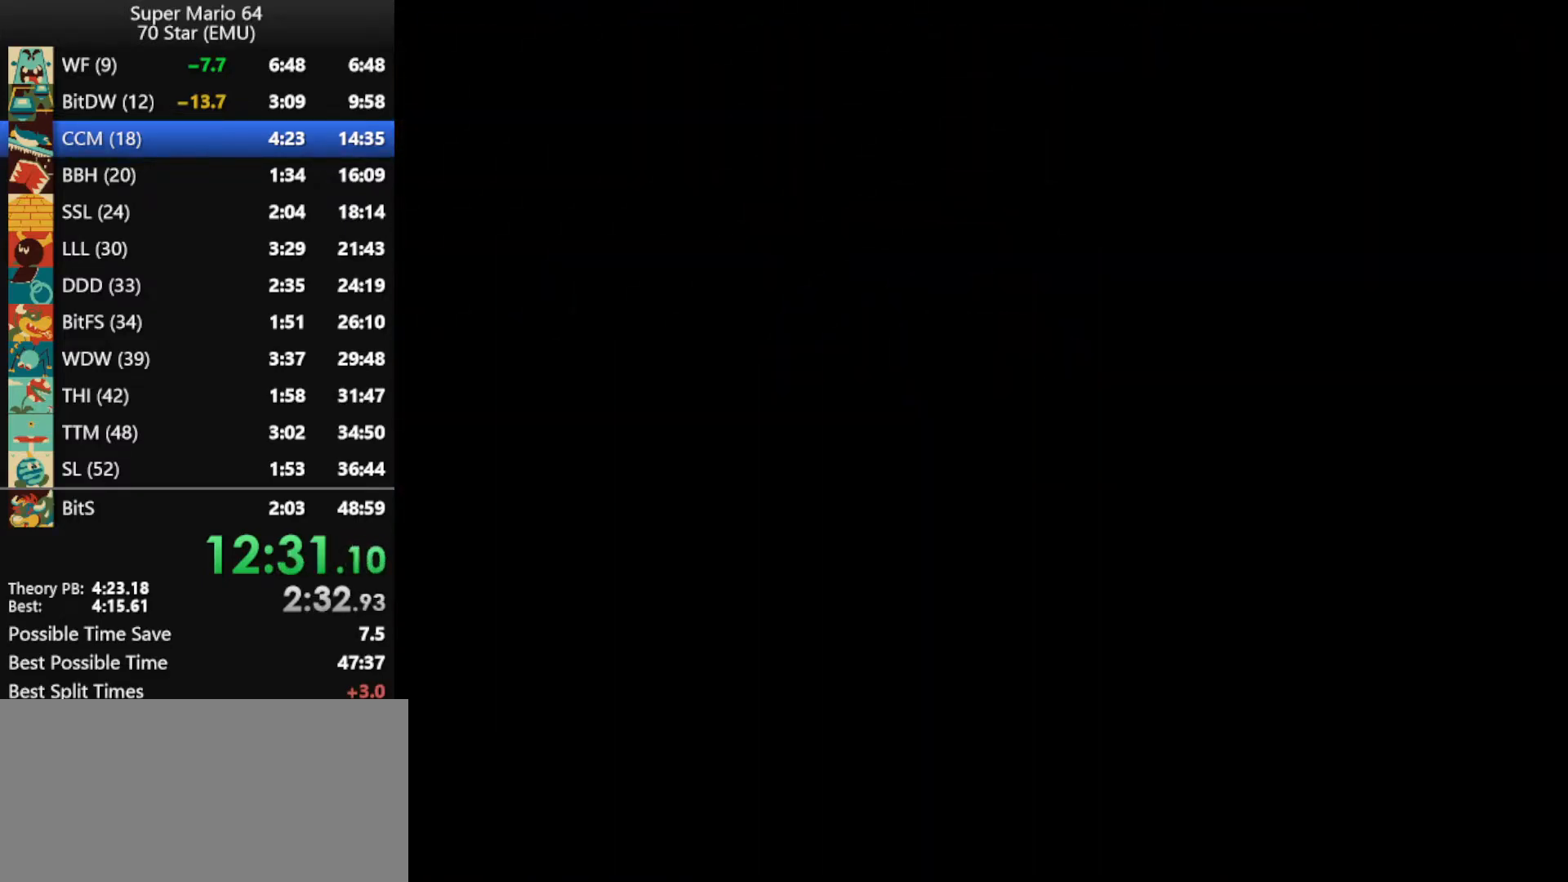
{"buttons": [], "left_stick": "up-left", "events": []}
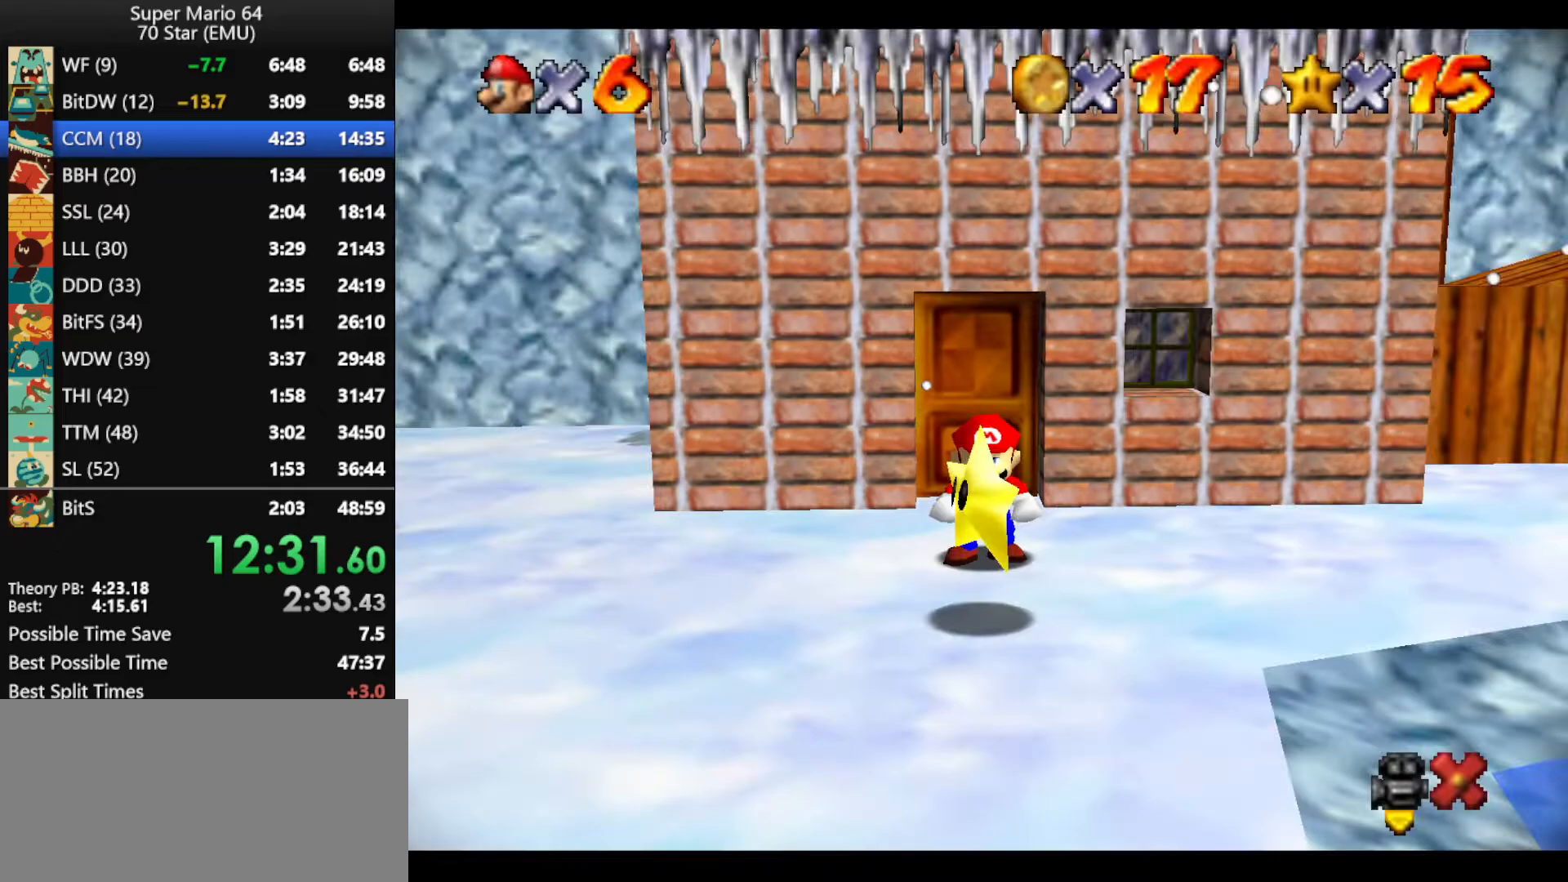
{"buttons": [], "left_stick": "up-left", "events": []}
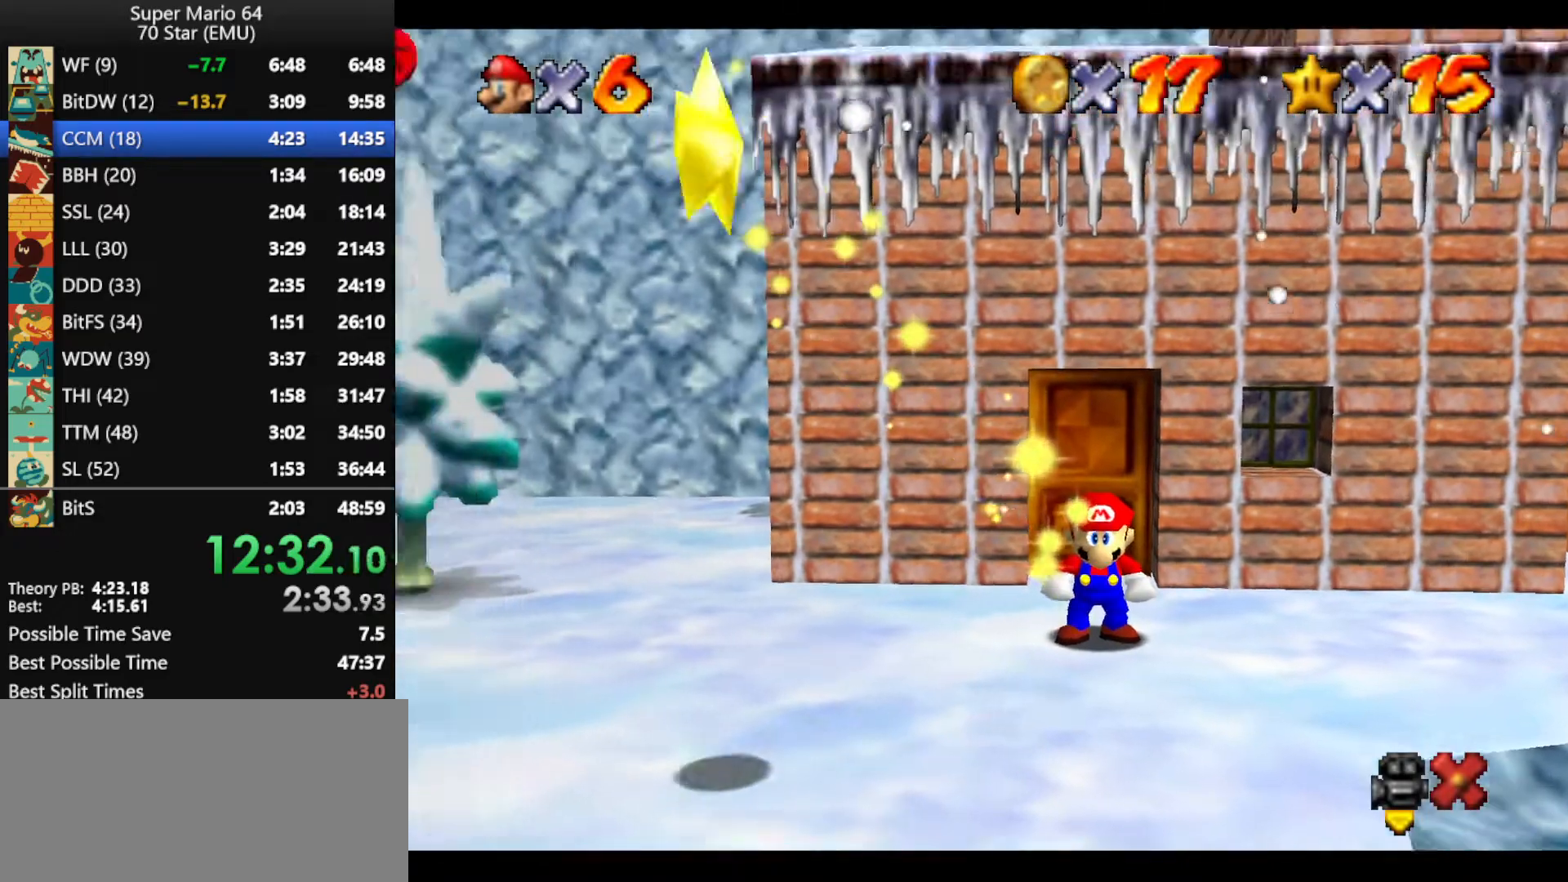
{"buttons": [], "left_stick": "up-left", "events": []}
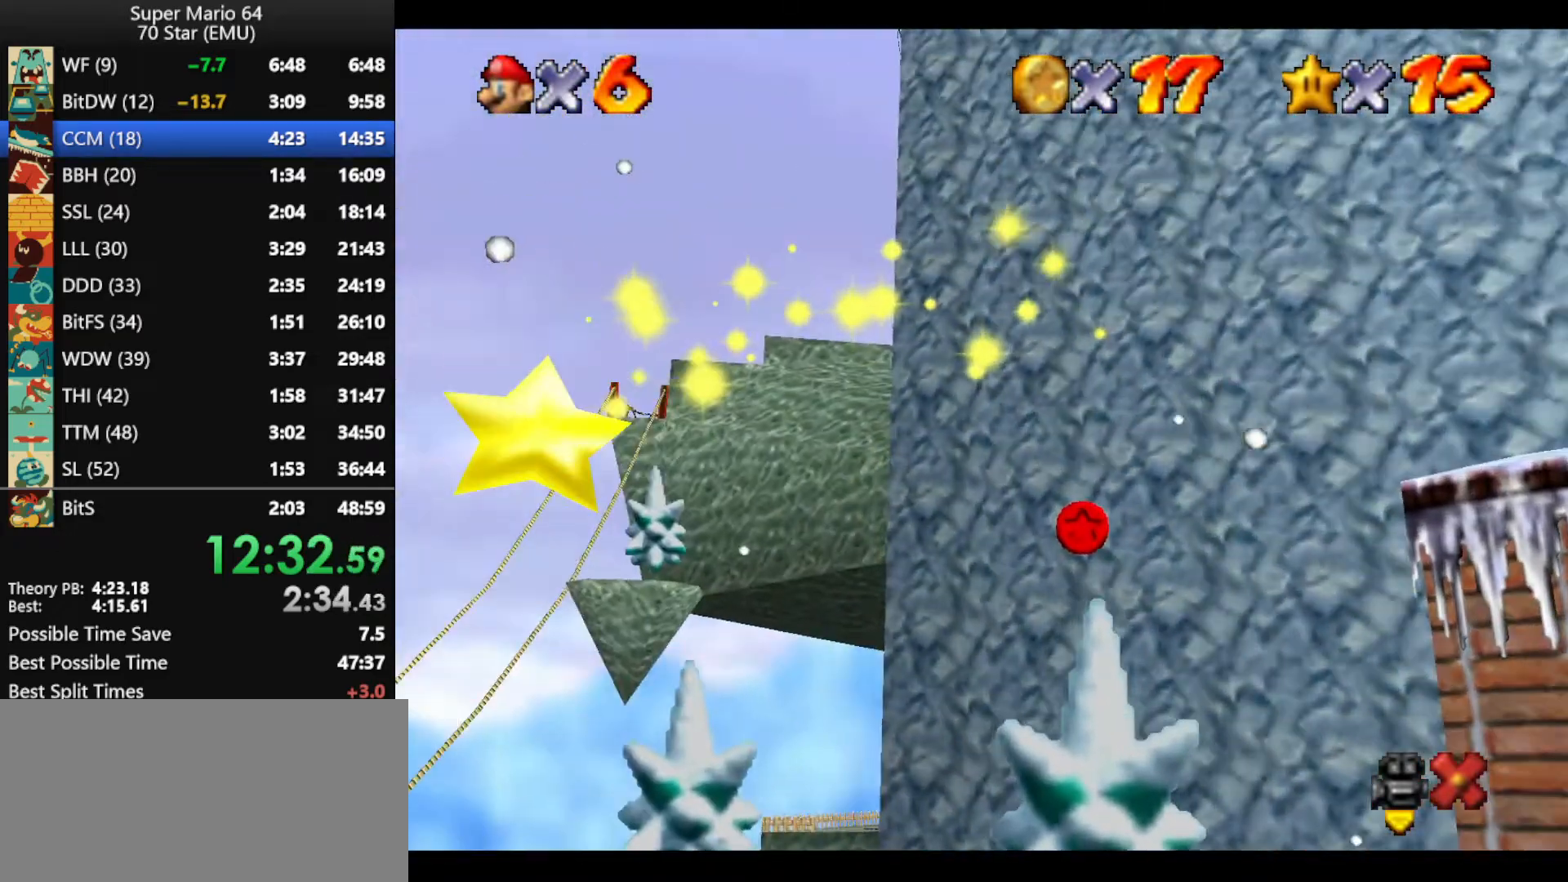
{"buttons": [], "left_stick": "up-left", "events": []}
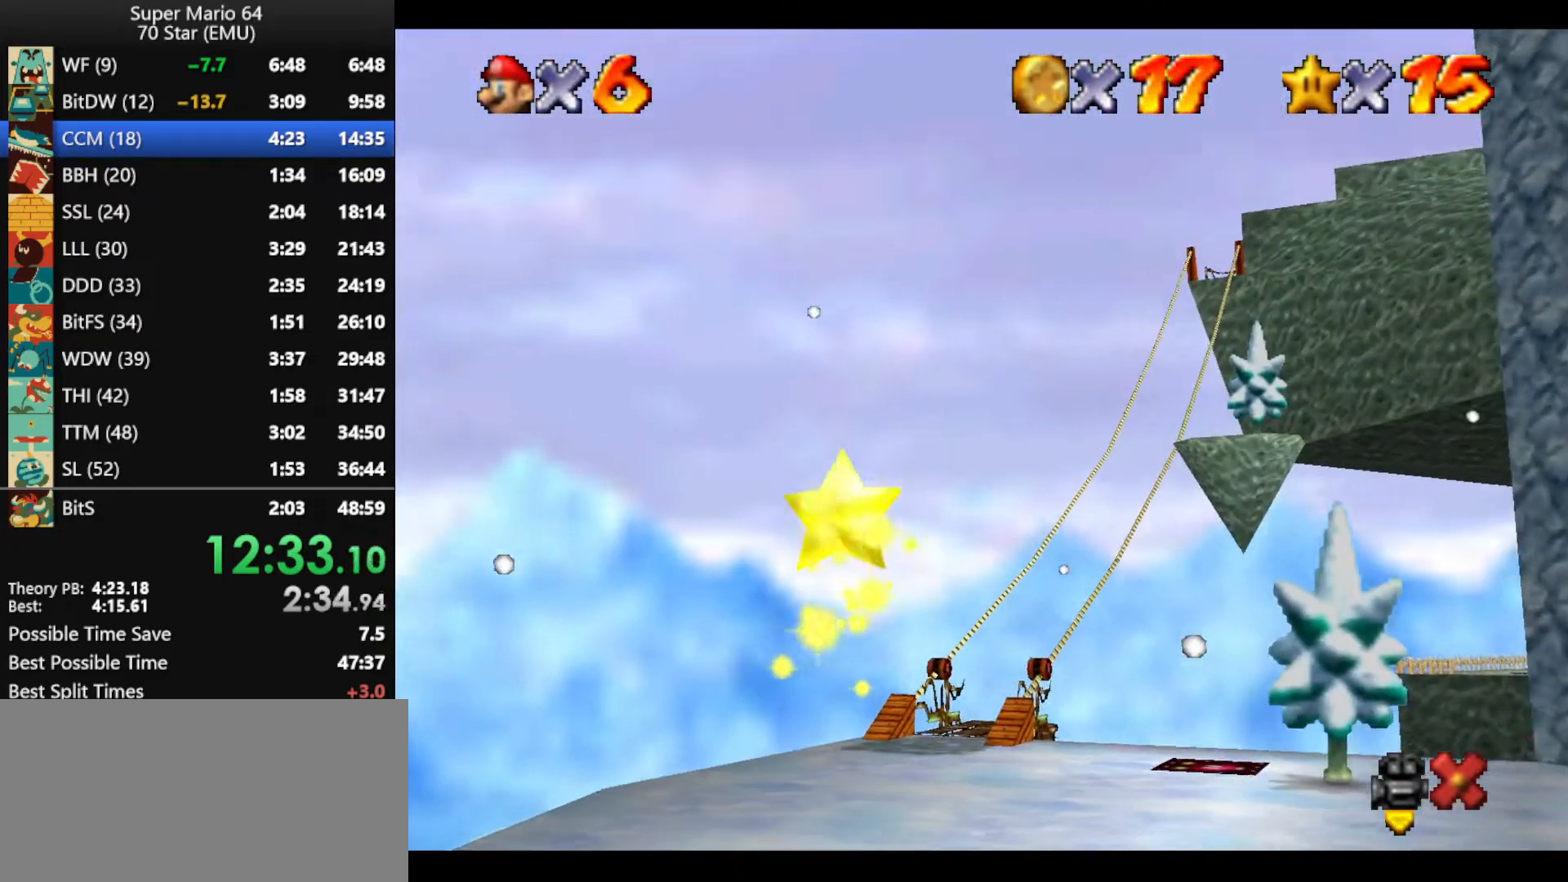
{"buttons": [], "left_stick": "up-left", "events": []}
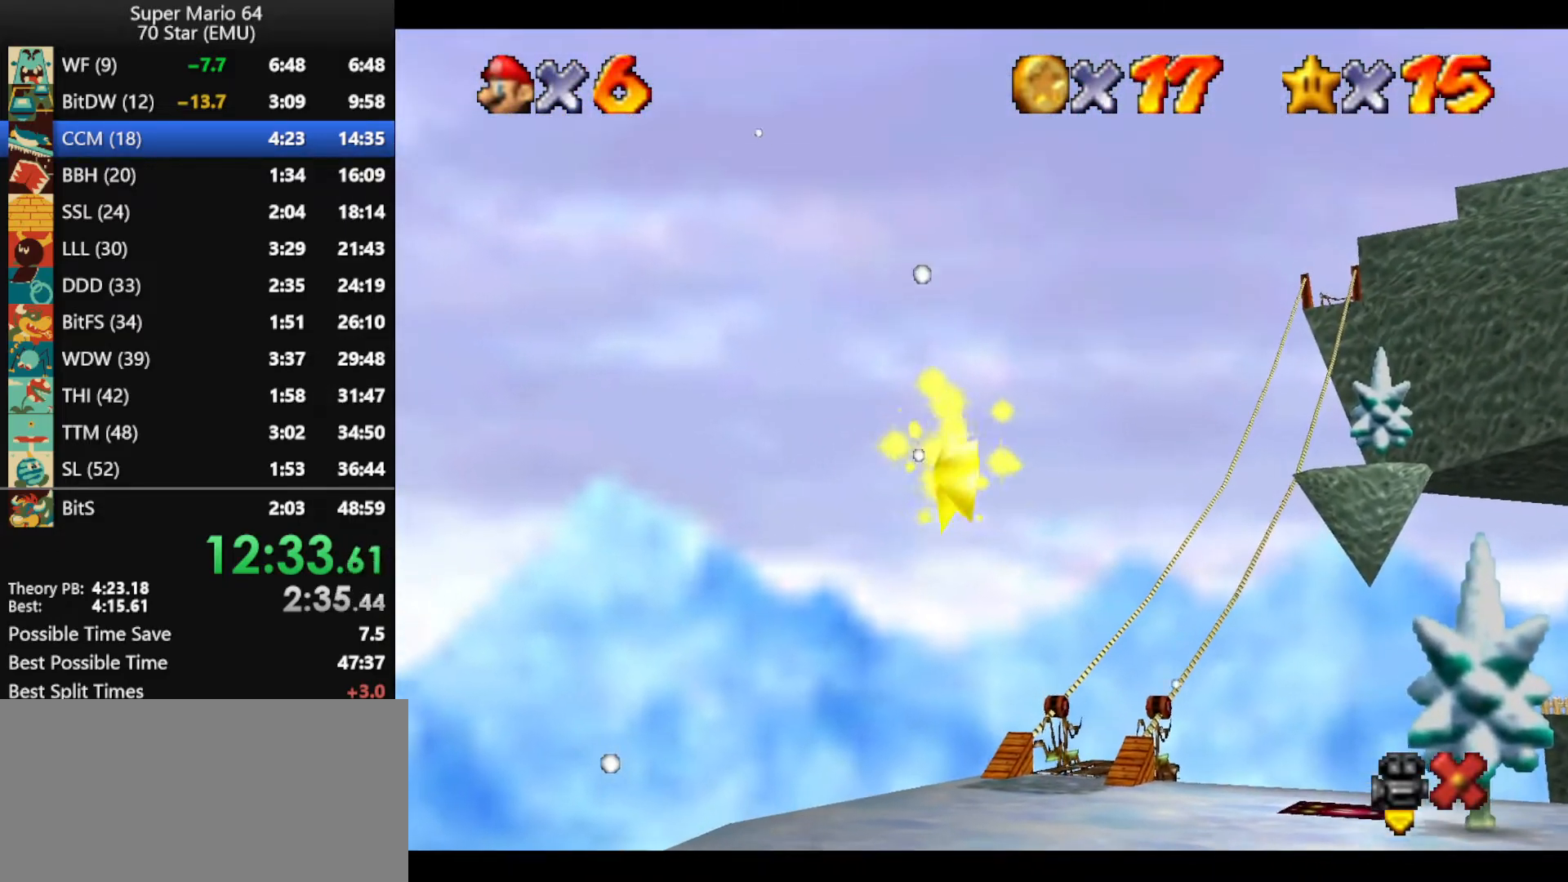
{"buttons": [], "left_stick": "up-left", "events": []}
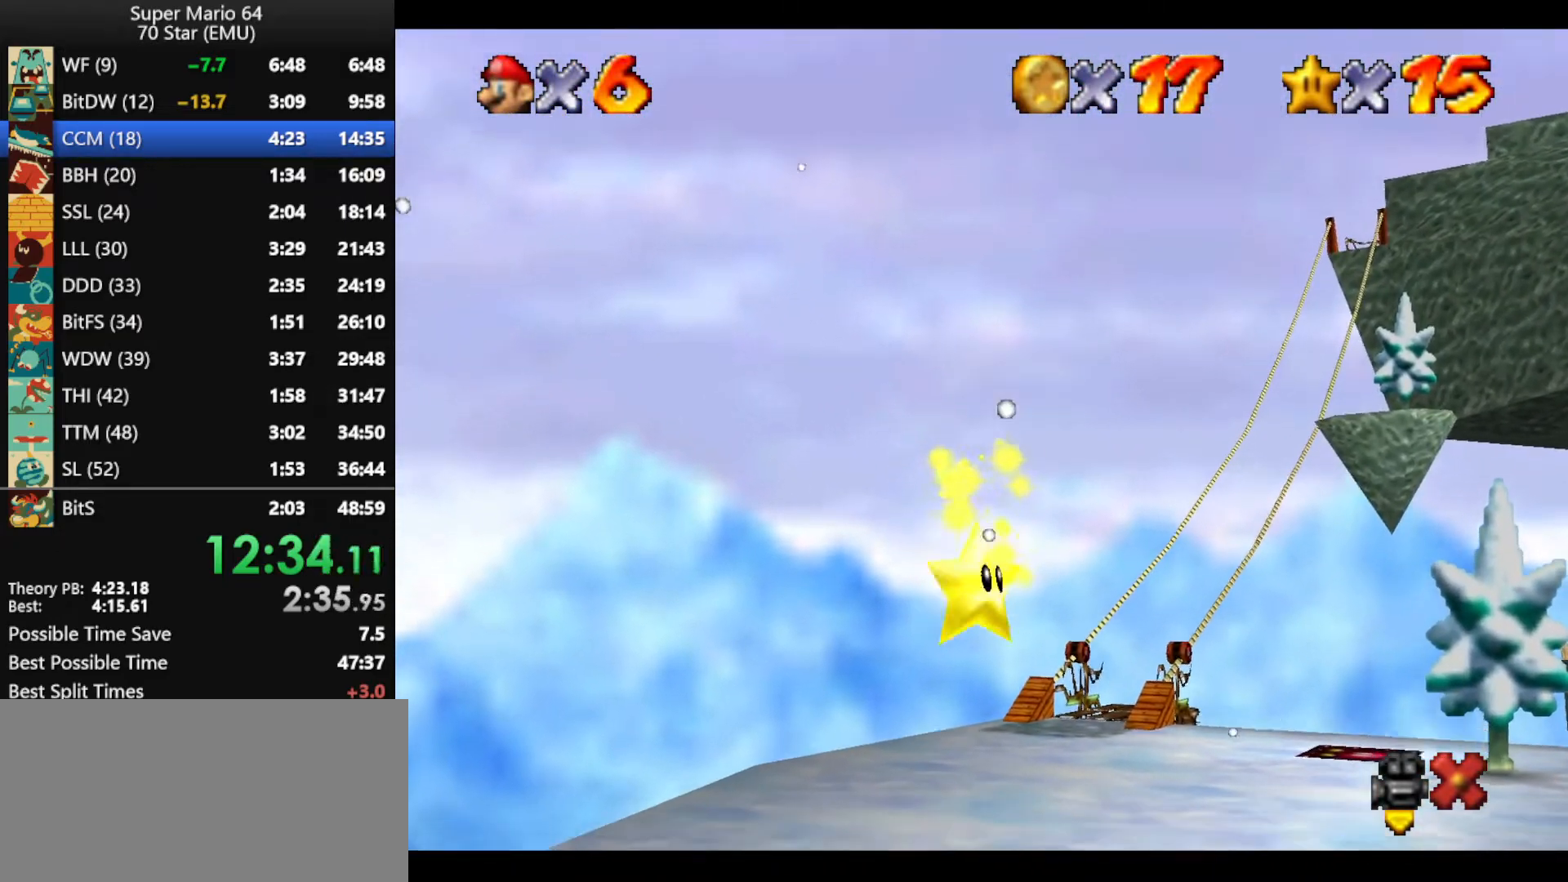
{"buttons": [], "left_stick": "up-left", "events": []}
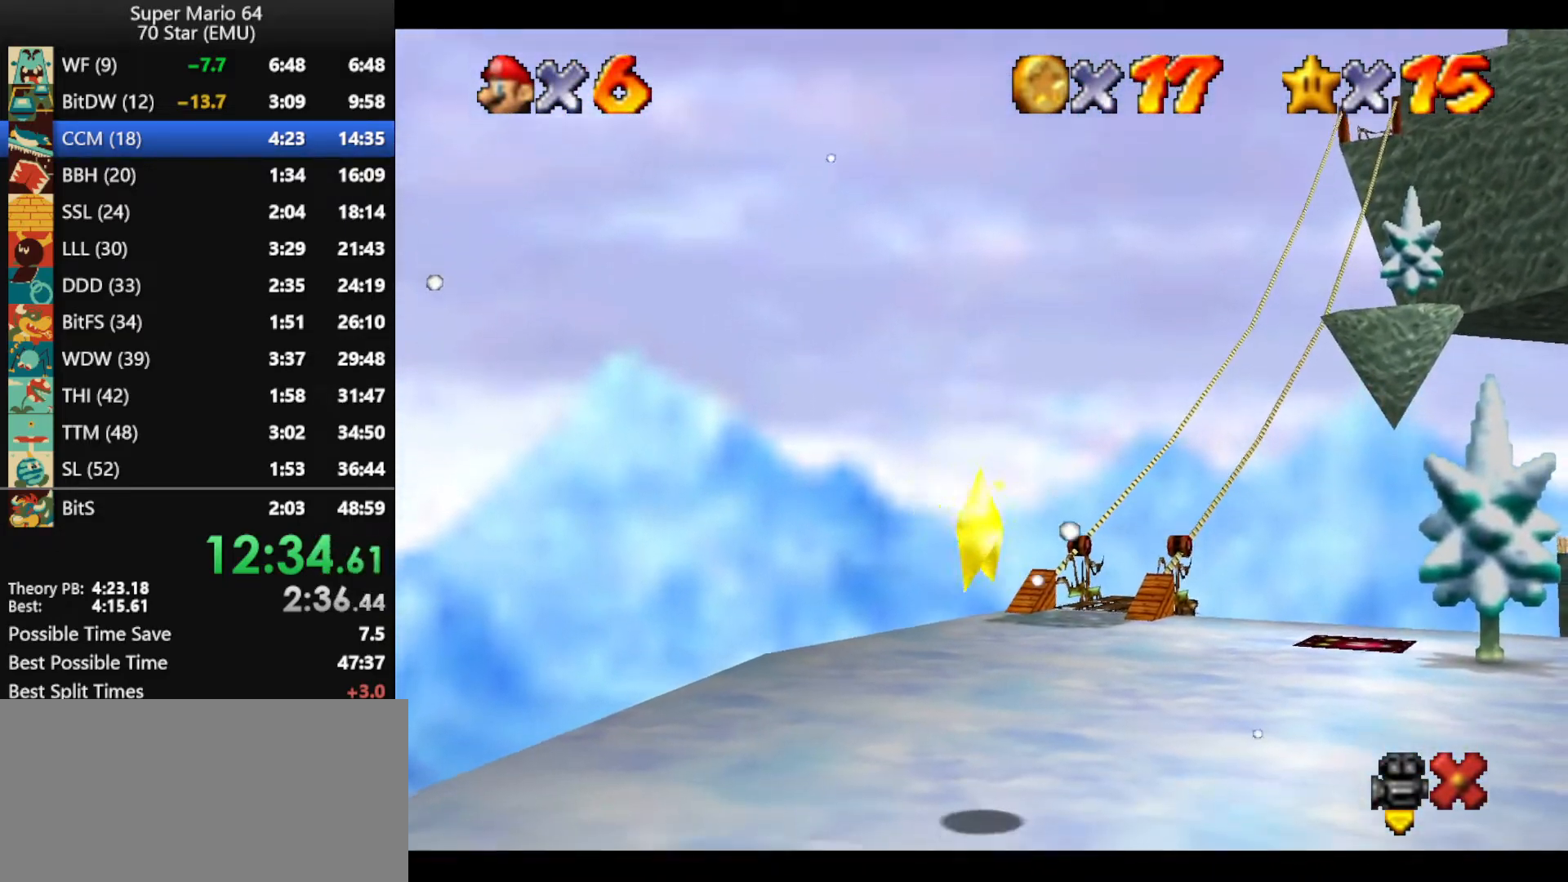
{"buttons": [], "left_stick": "up-left", "events": []}
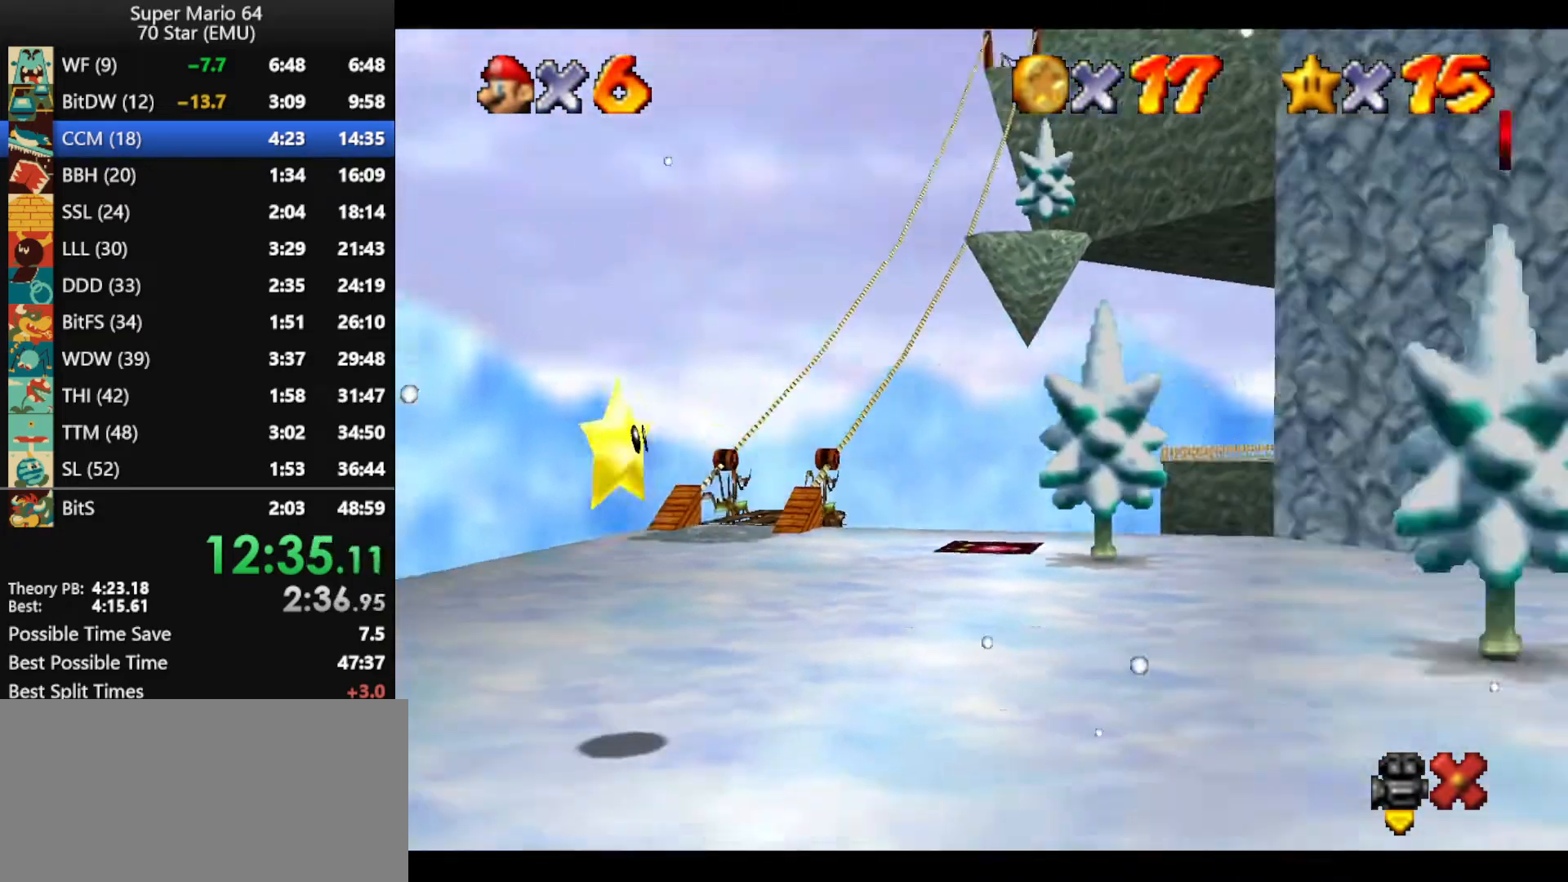
{"buttons": ["C_RIGHT"], "left_stick": "up-left", "events": [[467, "C_RIGHT", "down"]]}
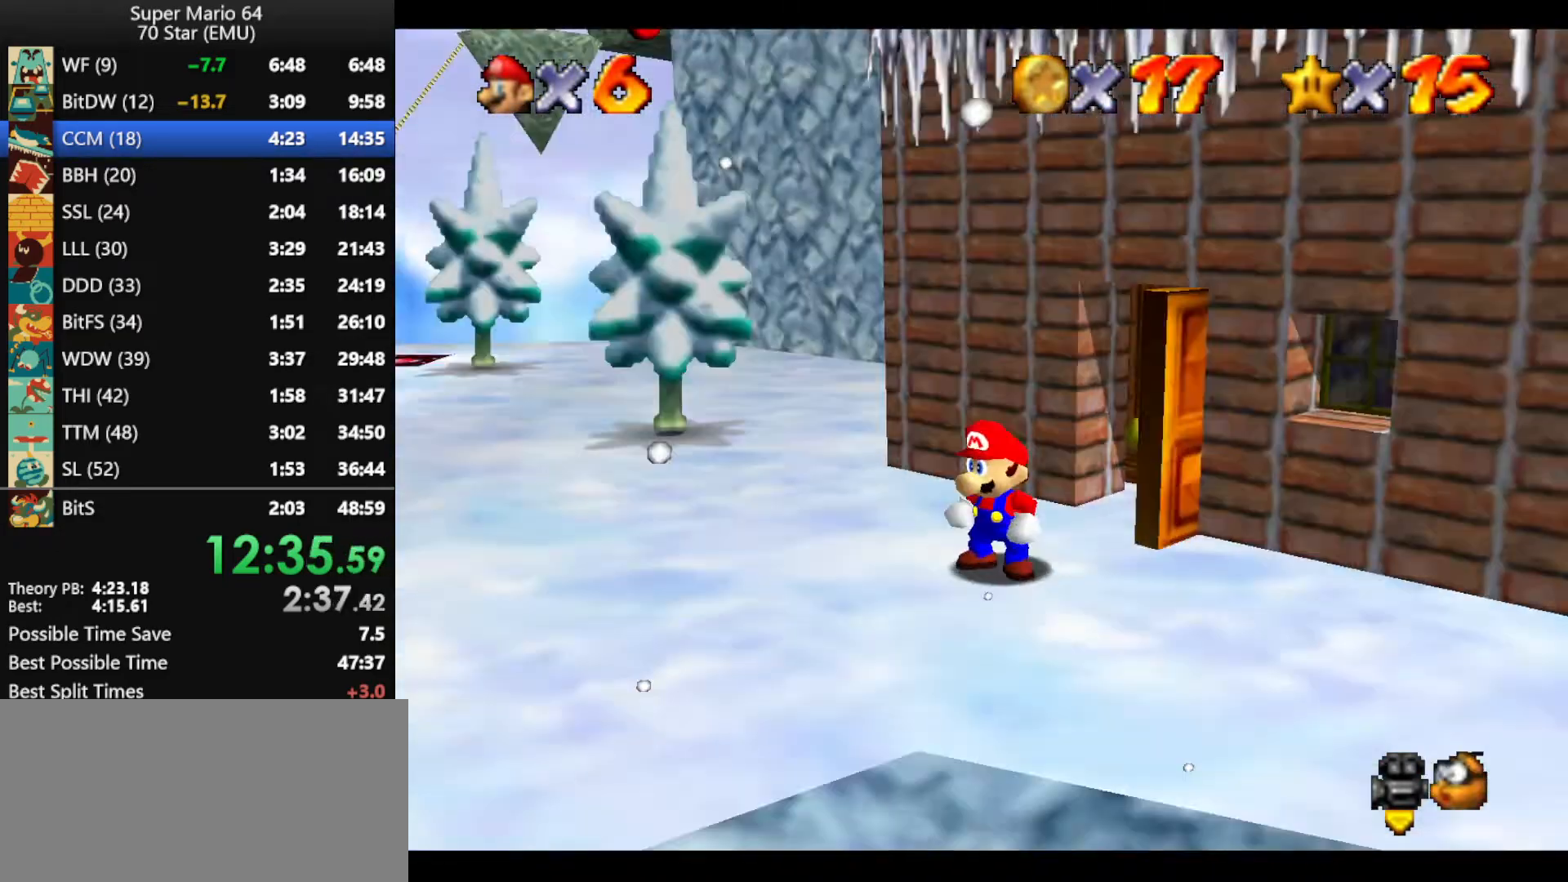
{"buttons": [], "left_stick": "up-left", "events": [[100, "C_RIGHT", "up"]]}
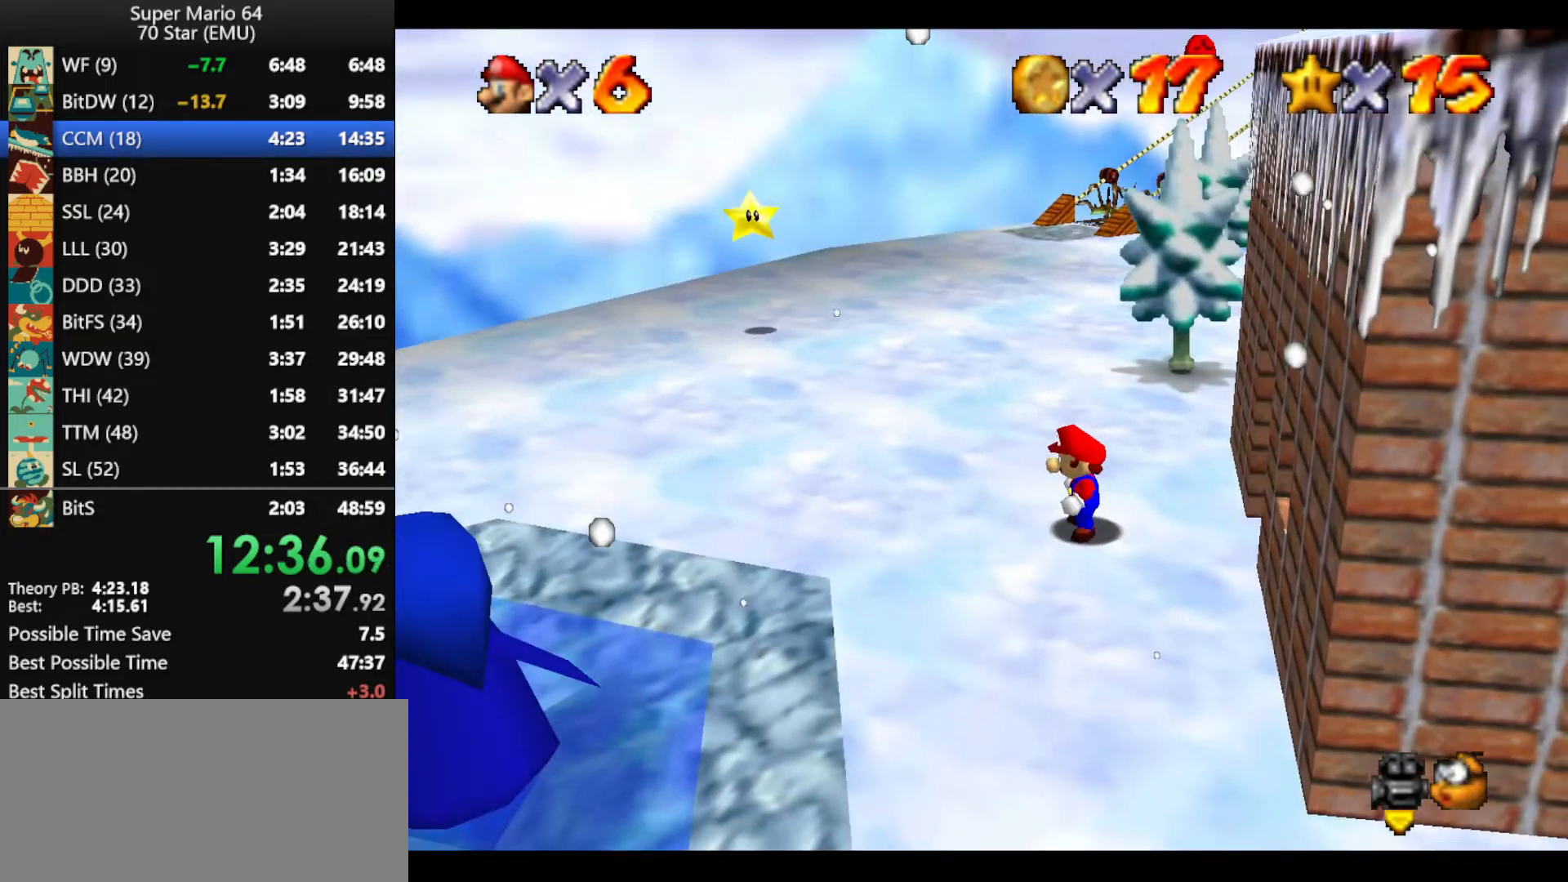
{"buttons": [], "left_stick": "up-left", "events": []}
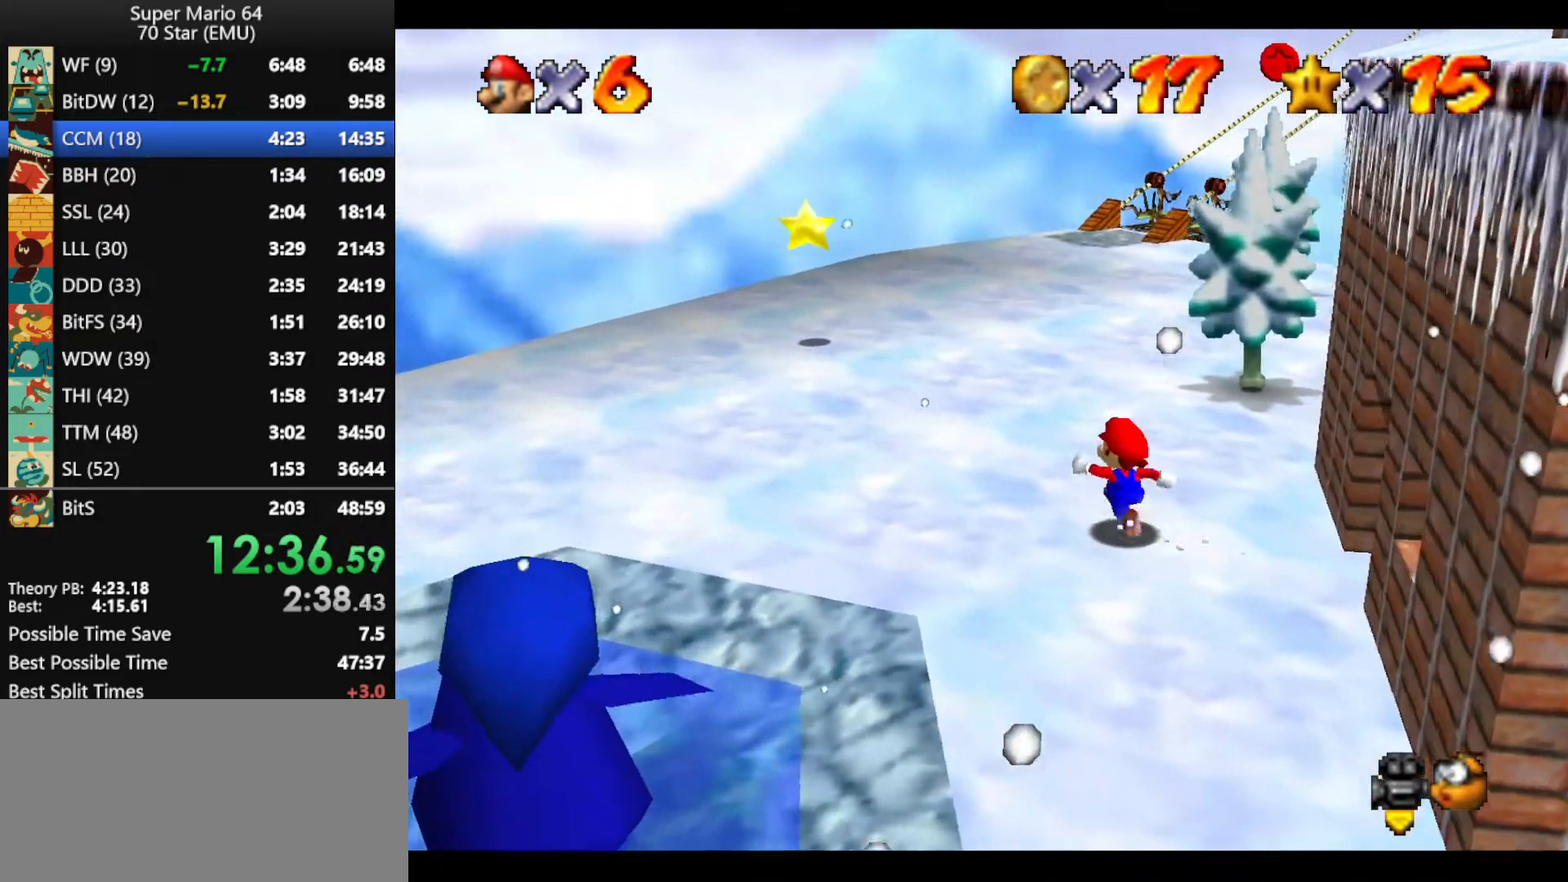
{"buttons": ["A", "Z"], "left_stick": "up-left", "events": [[100, "Z", "down"], [167, "A", "down"]]}
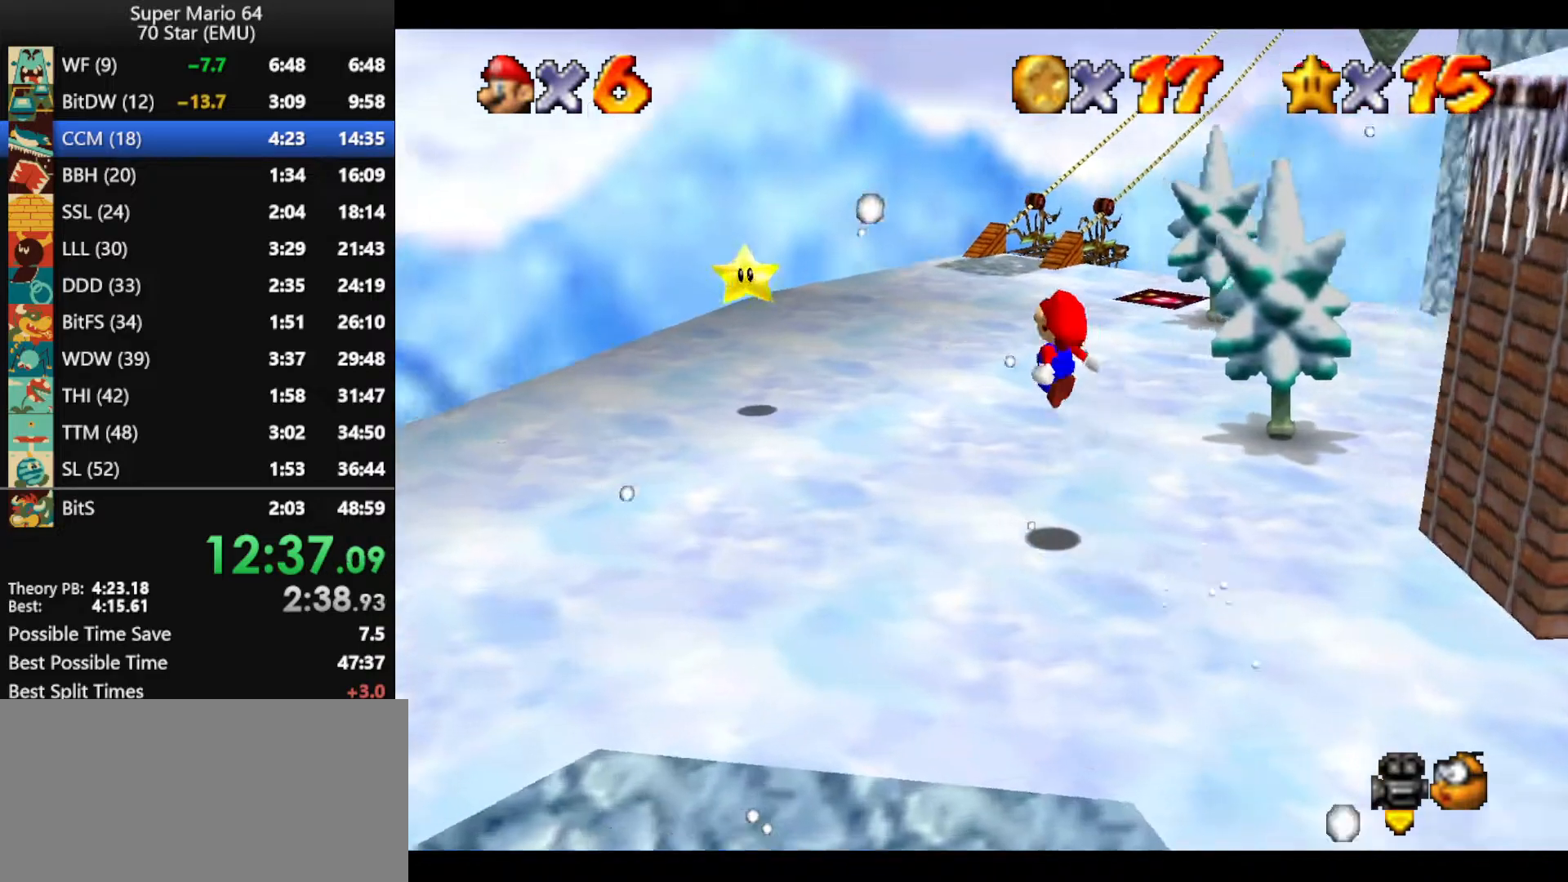
{"buttons": ["A", "Z"], "left_stick": "up-left", "events": []}
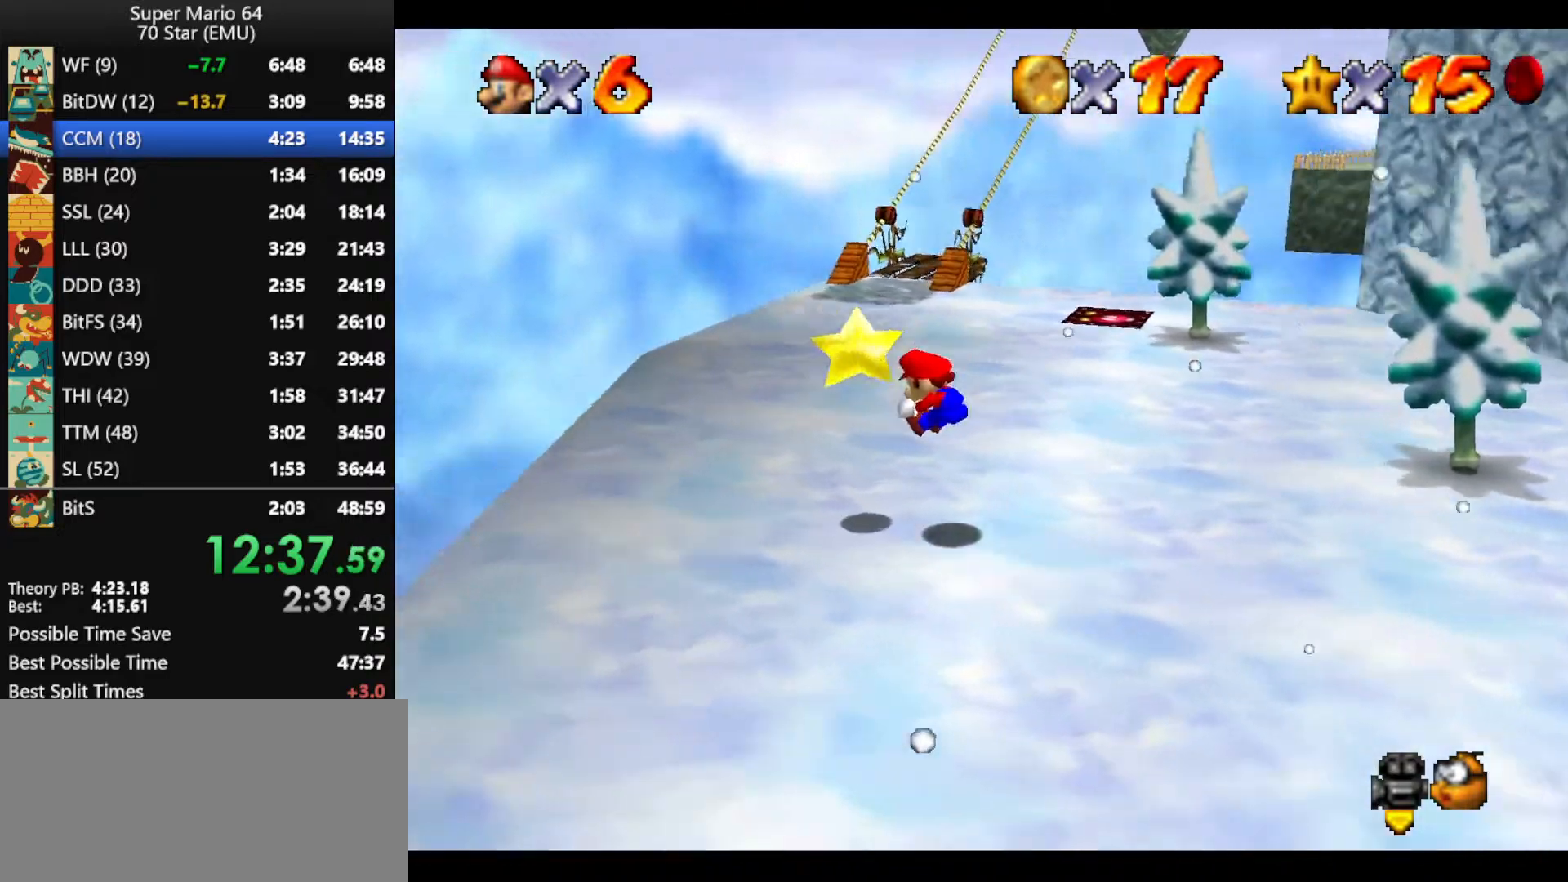
{"buttons": [], "left_stick": "center", "events": [[100, "A", "up"], [333, "Z", "up"], [467, "left_stick", "center"]]}